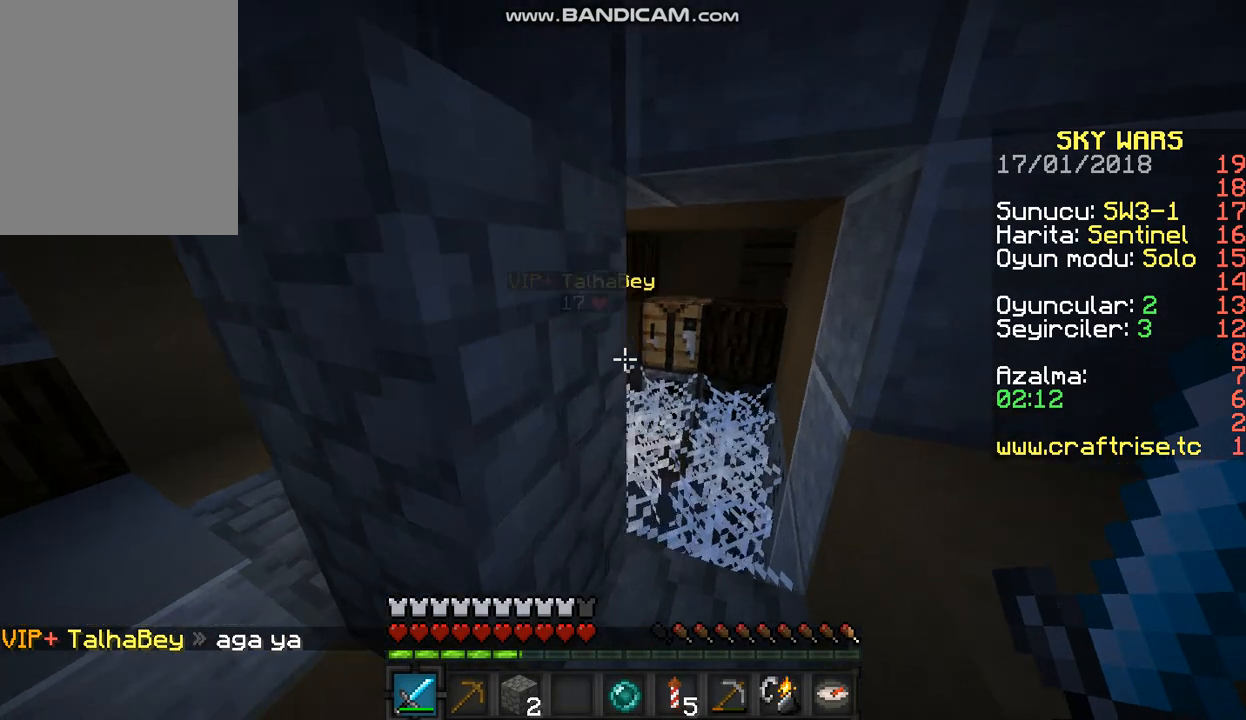
Gameplay with keyboard and mouse; each line is a JSON object with the keys and mouse buttons held at the frame after it. "events" lists presses ("down") and releases ("up") of "a", "d", "s", "w", "mouse_left" and "mouse_right" between this image and that frame as [ms after this image, input, new state], when the widget could be followed in between. "mouse_left", "mouse_right" = the "left", "right" buttons of the "mouse" list. No other keys are recorded. Fast repeated clicks can show as one long hold. Mouse movement is not recorded.
{"keys": ["w"], "mouse": [], "events": [[300, "d", "up"]]}
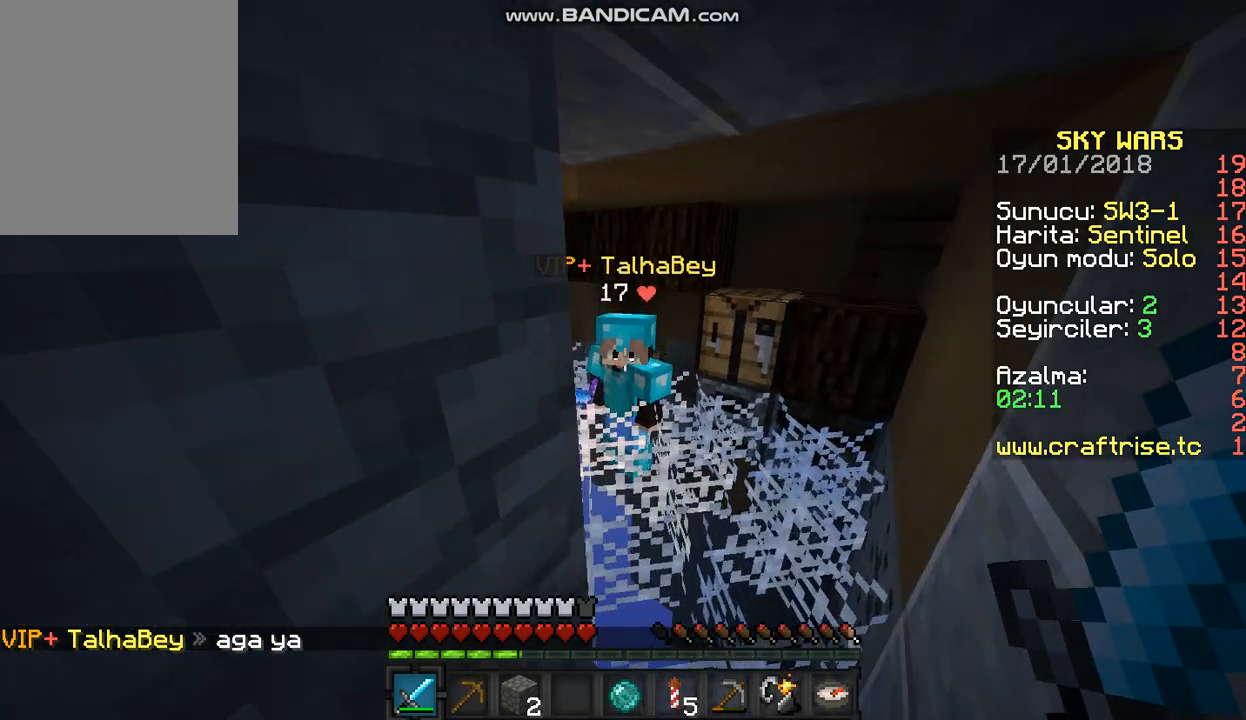
{"keys": ["a", "s"], "mouse": [], "events": [[100, "mouse_left", "down"], [133, "w", "up"], [200, "s", "down"], [400, "a", "down"], [400, "mouse_left", "up"]]}
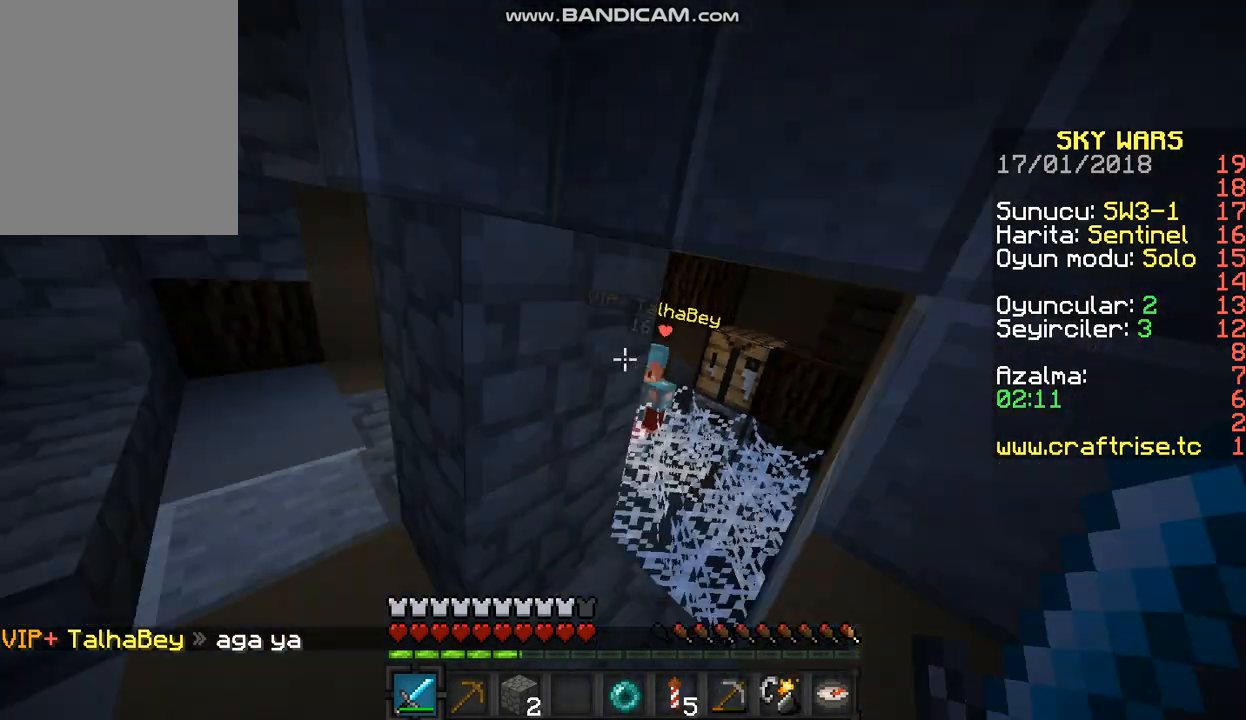
{"keys": ["a", "w"], "mouse": [], "events": [[100, "s", "up"], [233, "w", "down"]]}
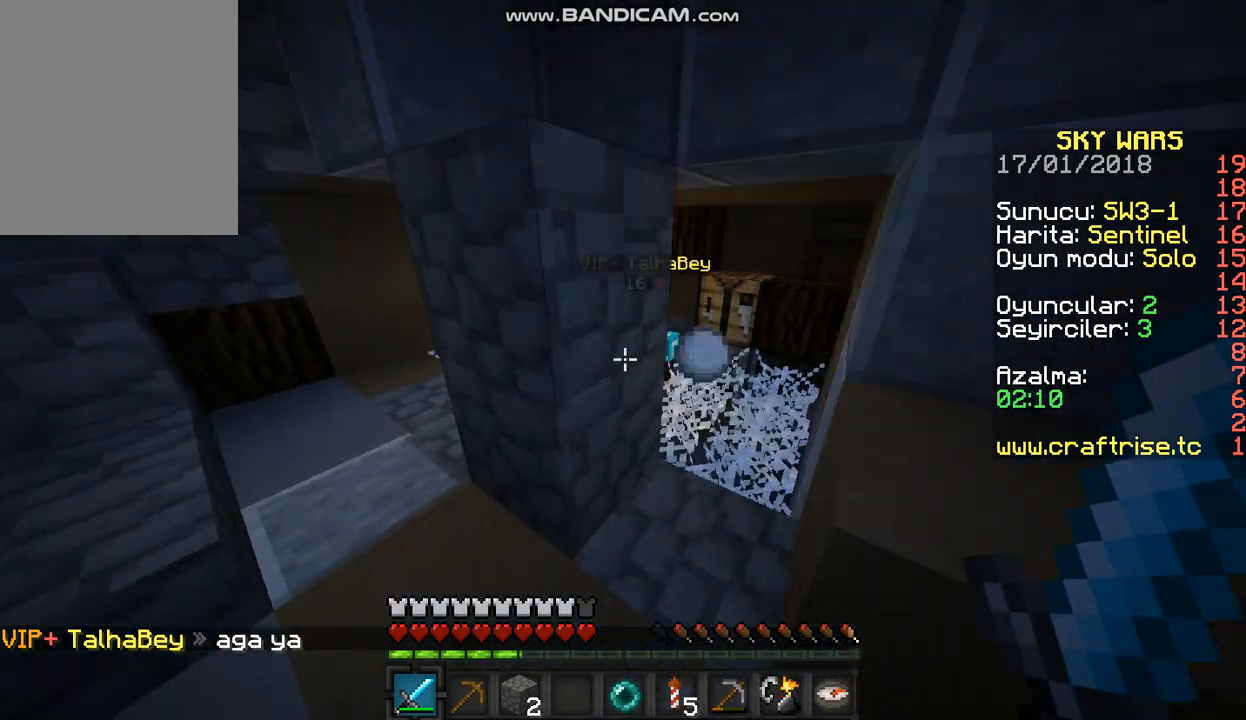
{"keys": ["a", "w"], "mouse": [], "events": []}
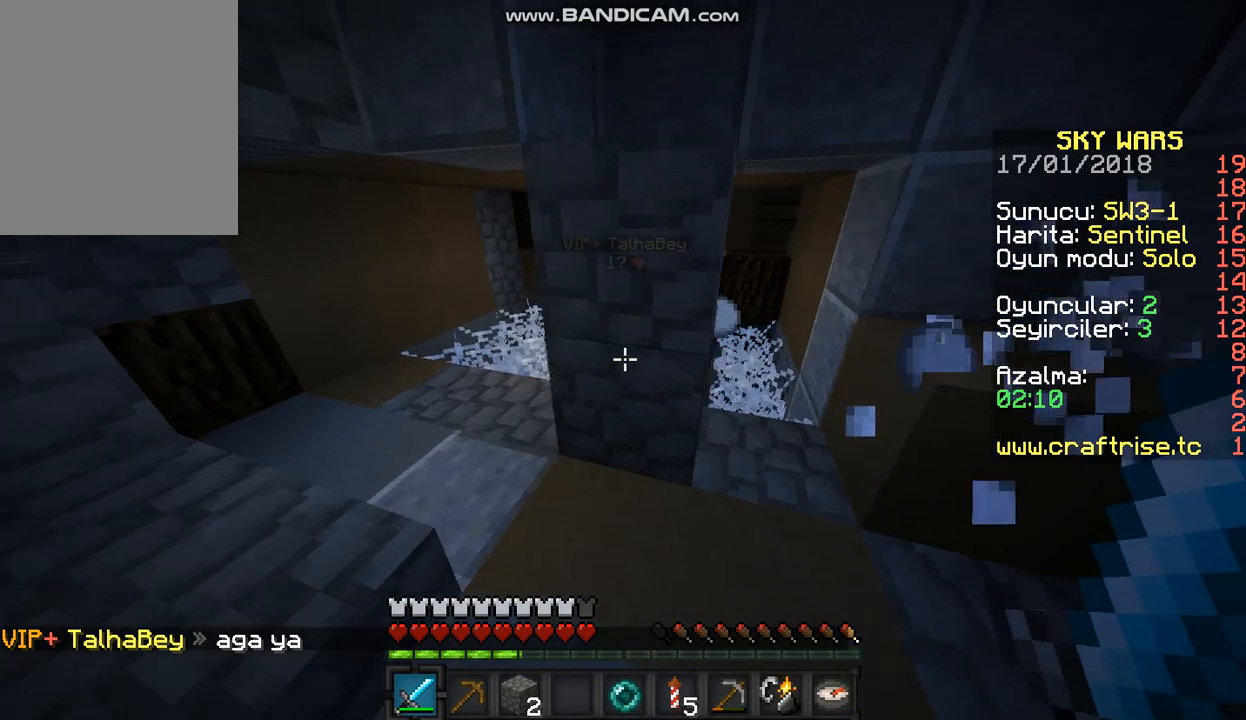
{"keys": ["a", "w"], "mouse": [], "events": []}
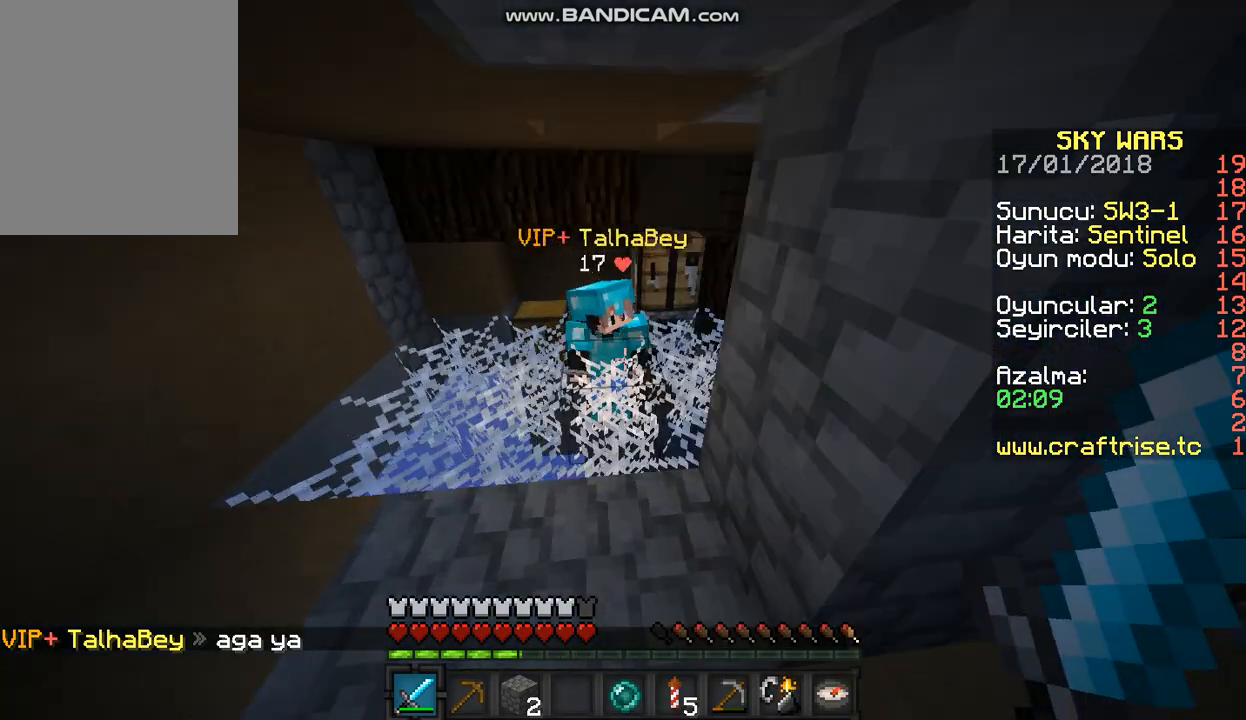
{"keys": [], "mouse": ["right"], "events": [[267, "w", "up"], [333, "a", "up"], [467, "mouse_right", "down"]]}
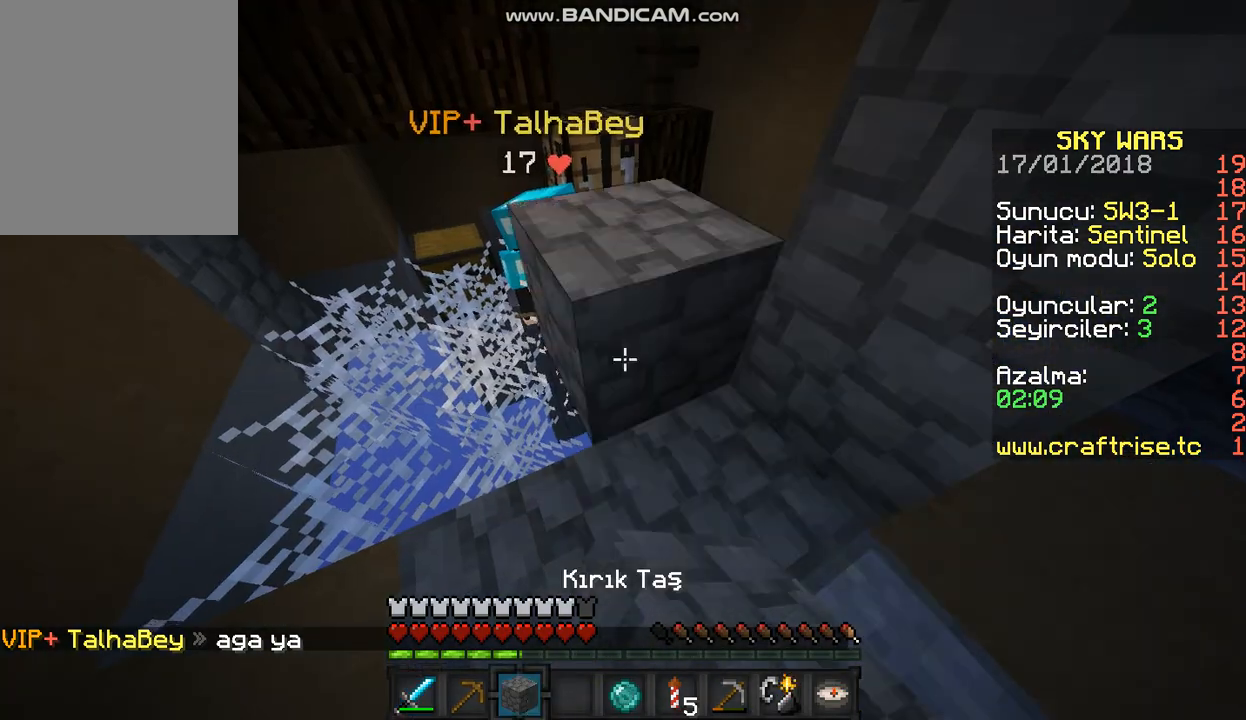
{"keys": ["a"], "mouse": [], "events": [[200, "mouse_right", "up"], [233, "a", "down"]]}
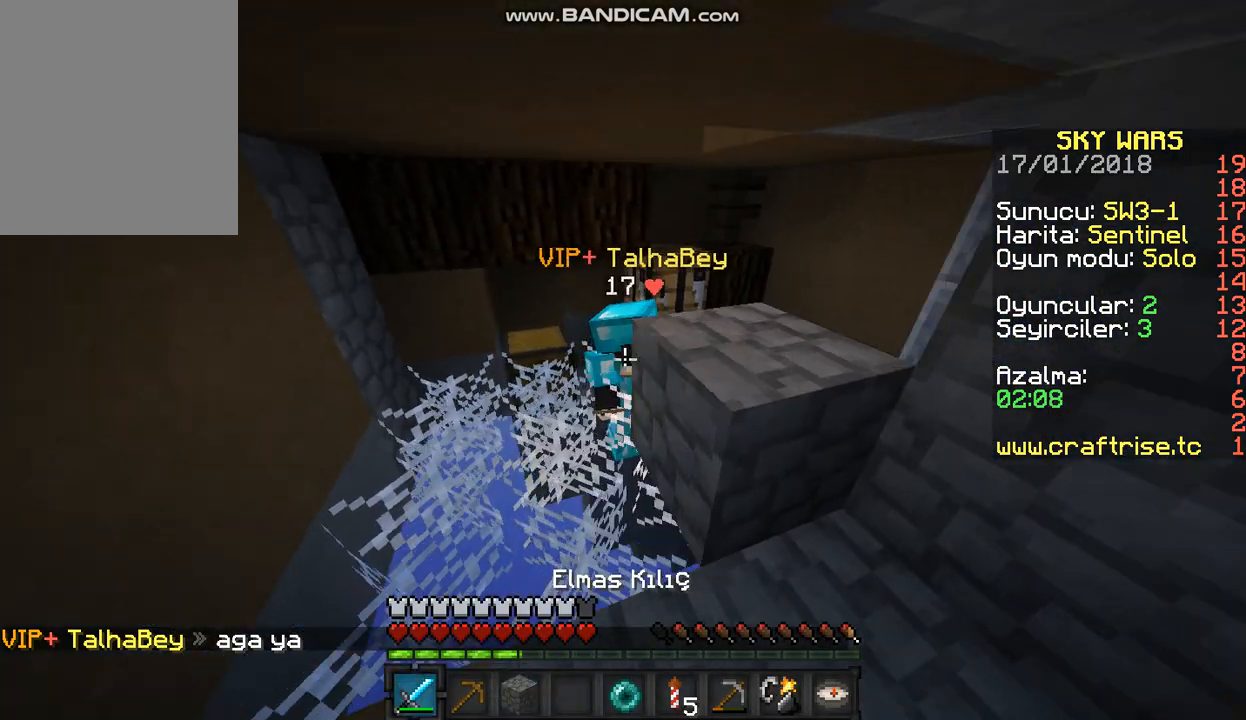
{"keys": ["d"], "mouse": [], "events": [[200, "mouse_left", "down"], [300, "a", "up"], [333, "mouse_left", "up"], [467, "d", "down"]]}
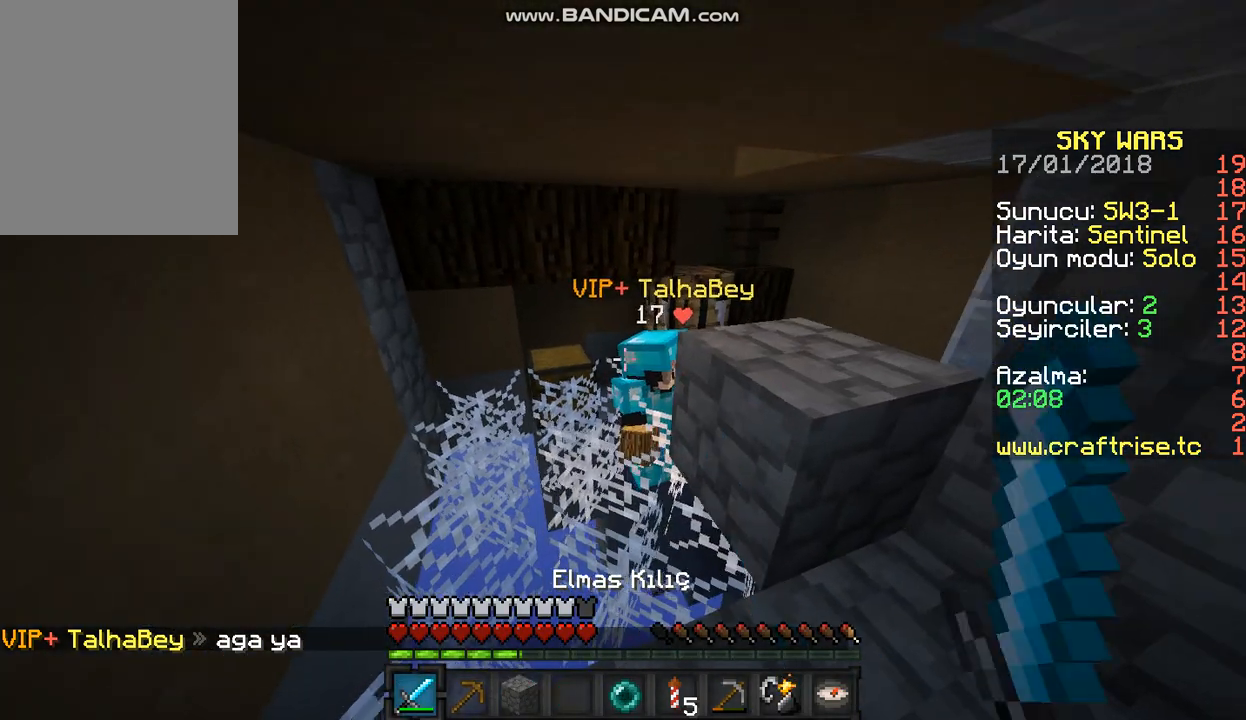
{"keys": ["a", "w"], "mouse": [], "events": [[33, "mouse_left", "down"], [200, "a", "down"], [200, "d", "up"], [233, "mouse_left", "up"], [233, "w", "down"]]}
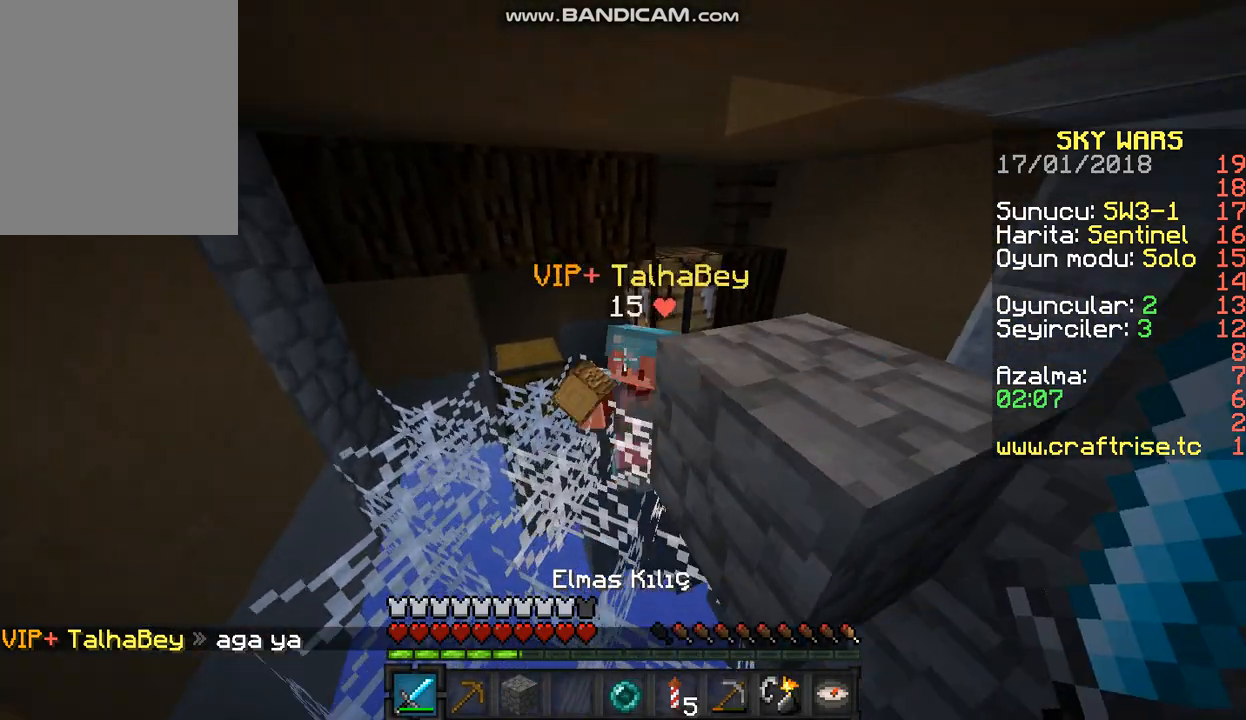
{"keys": [], "mouse": [], "events": [[133, "a", "up"], [300, "mouse_left", "down"], [300, "w", "up"], [500, "mouse_left", "up"]]}
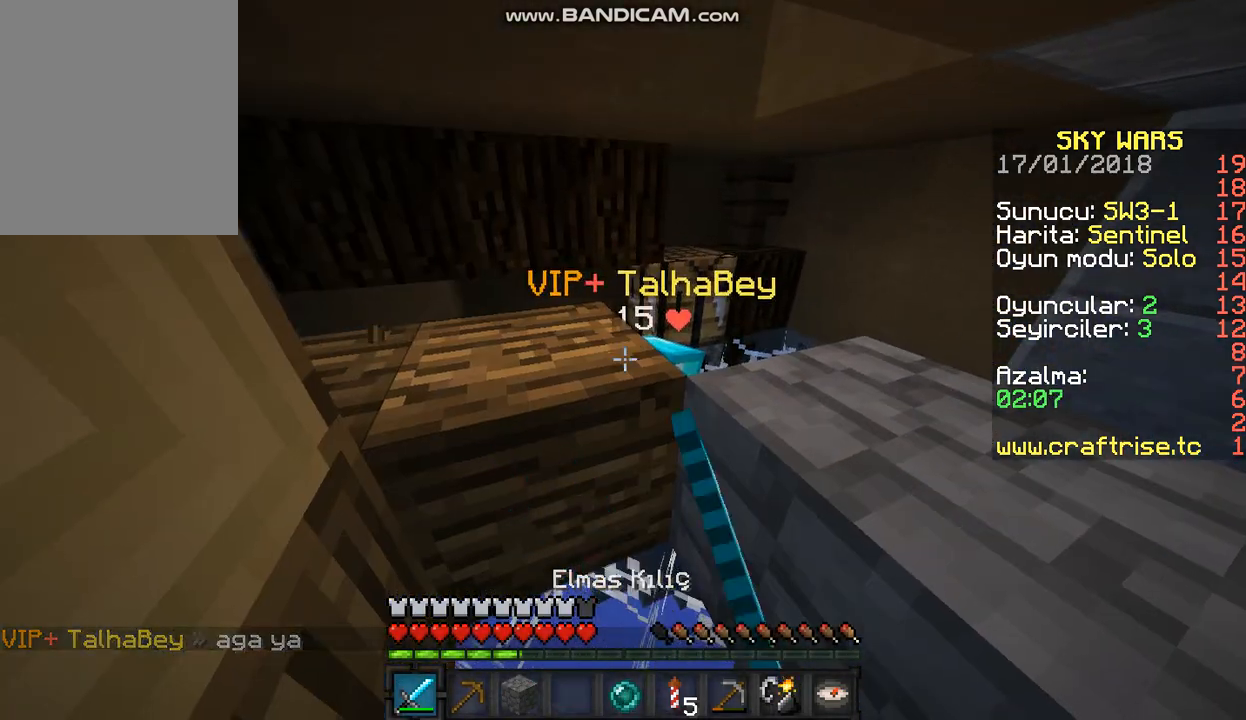
{"keys": ["s"], "mouse": [], "events": [[100, "s", "down"]]}
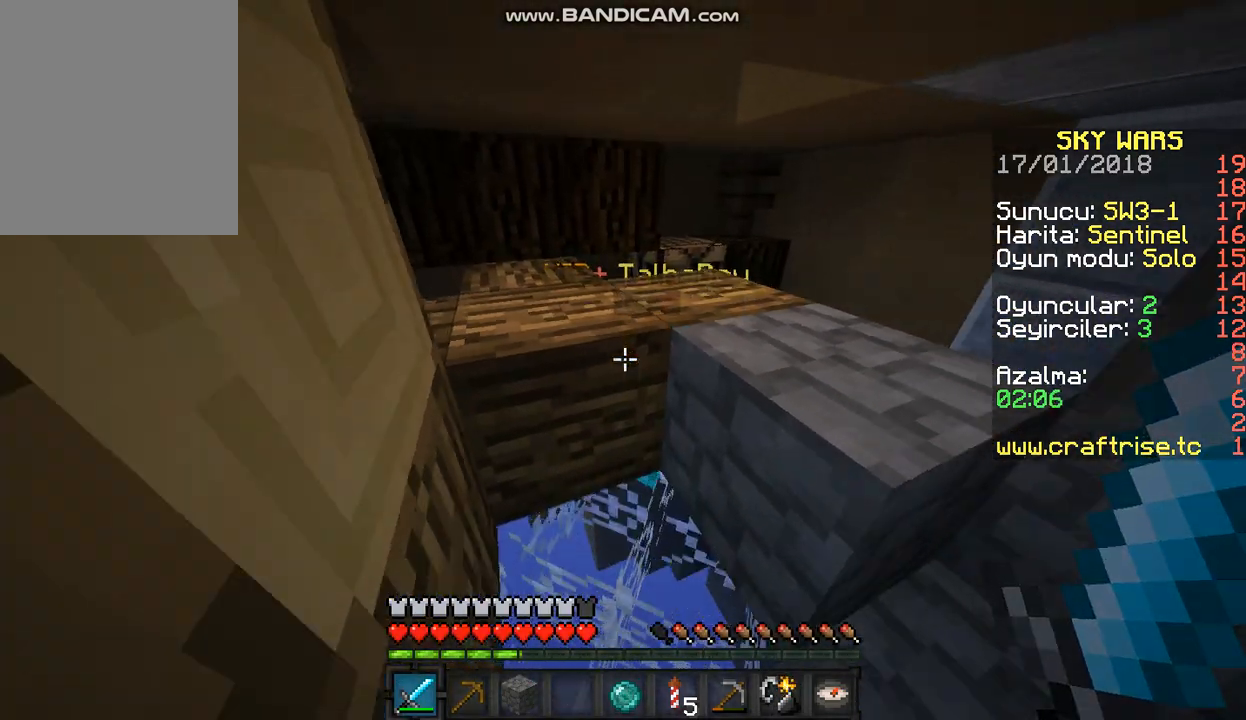
{"keys": ["d", "w"], "mouse": [], "events": [[167, "s", "up"], [433, "d", "down"], [500, "w", "down"]]}
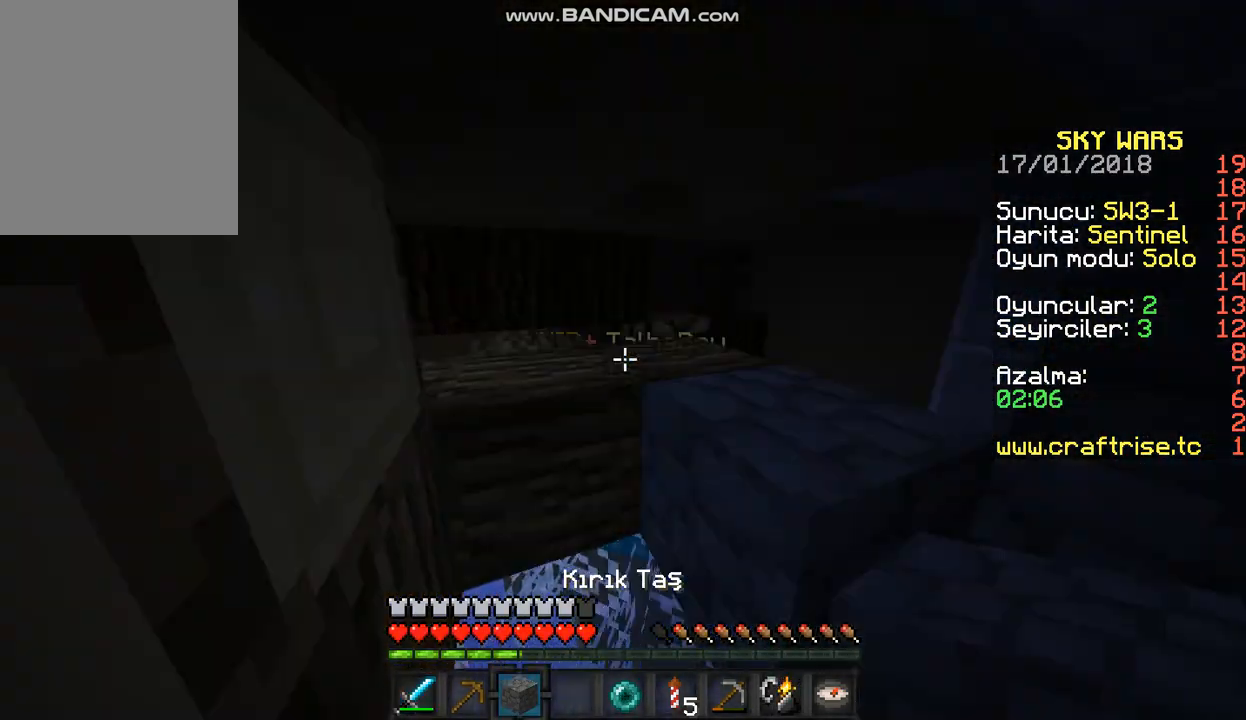
{"keys": [], "mouse": ["right"], "events": [[200, "d", "up"], [300, "w", "up"], [400, "mouse_right", "down"]]}
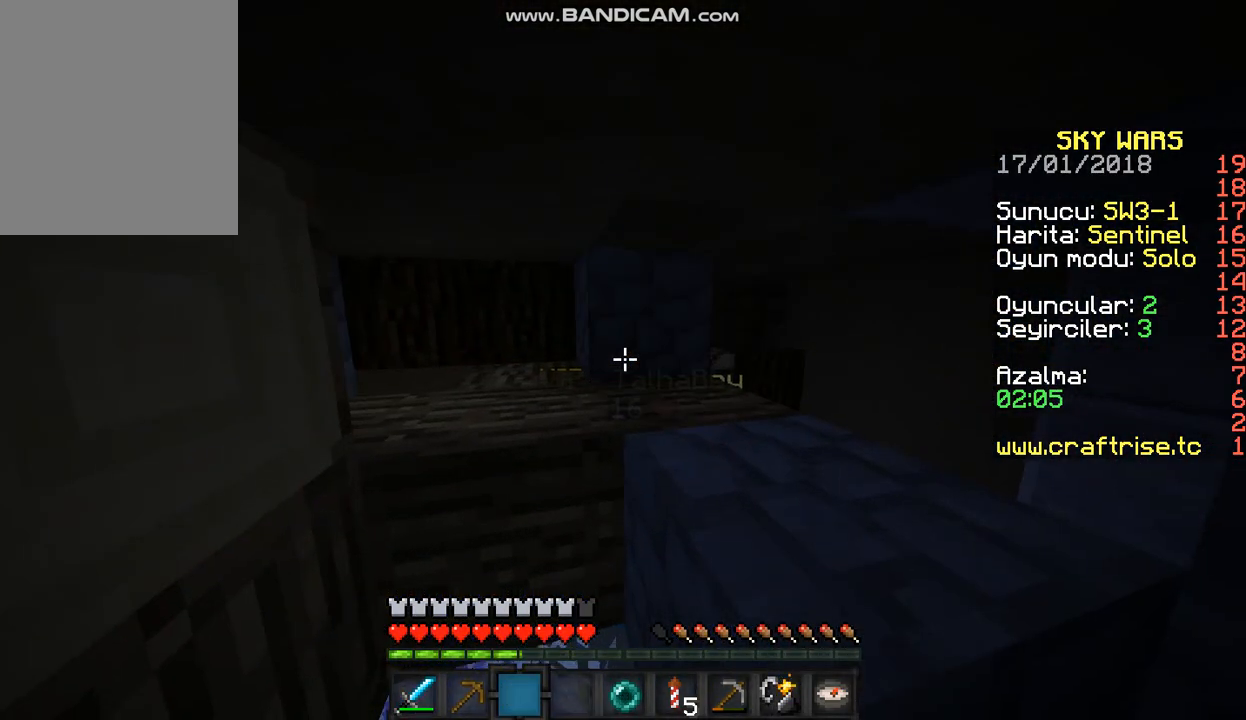
{"keys": ["d"], "mouse": ["left"], "events": [[133, "mouse_right", "up"], [200, "s", "down"], [433, "d", "down"], [433, "mouse_left", "down"], [433, "s", "up"]]}
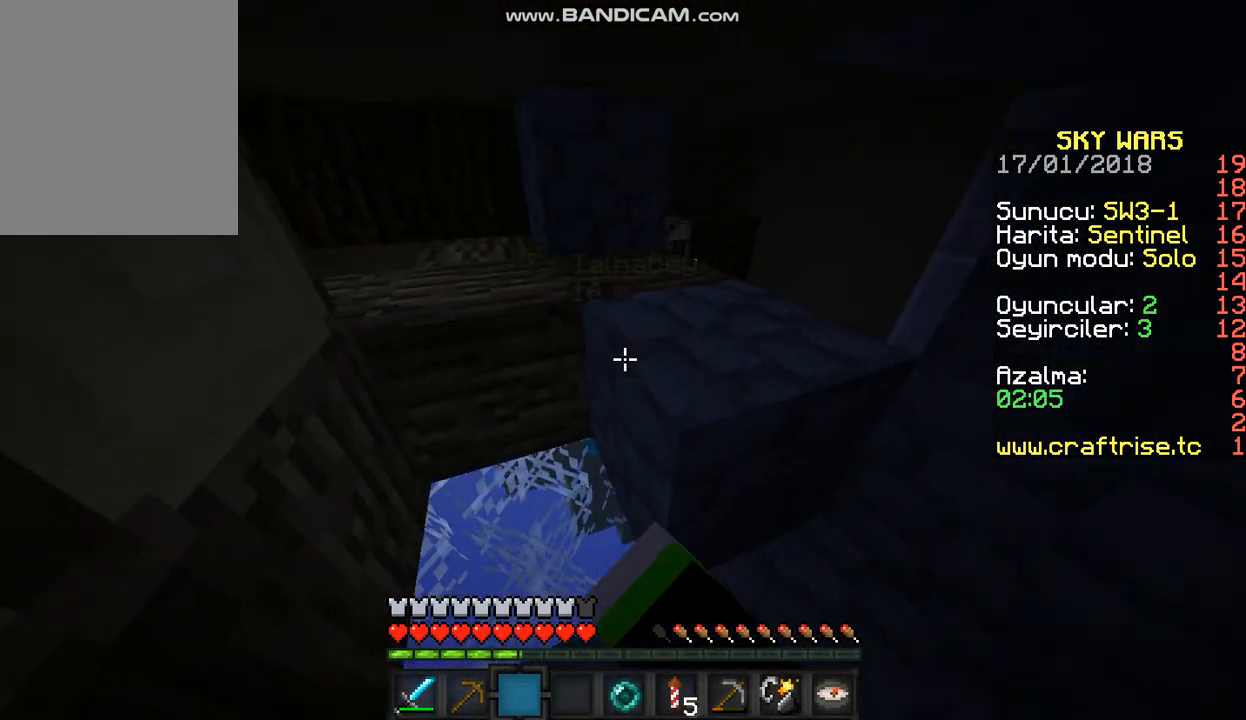
{"keys": ["a", "w"], "mouse": [], "events": [[200, "d", "up"], [400, "w", "down"], [433, "a", "down"], [500, "mouse_left", "up"]]}
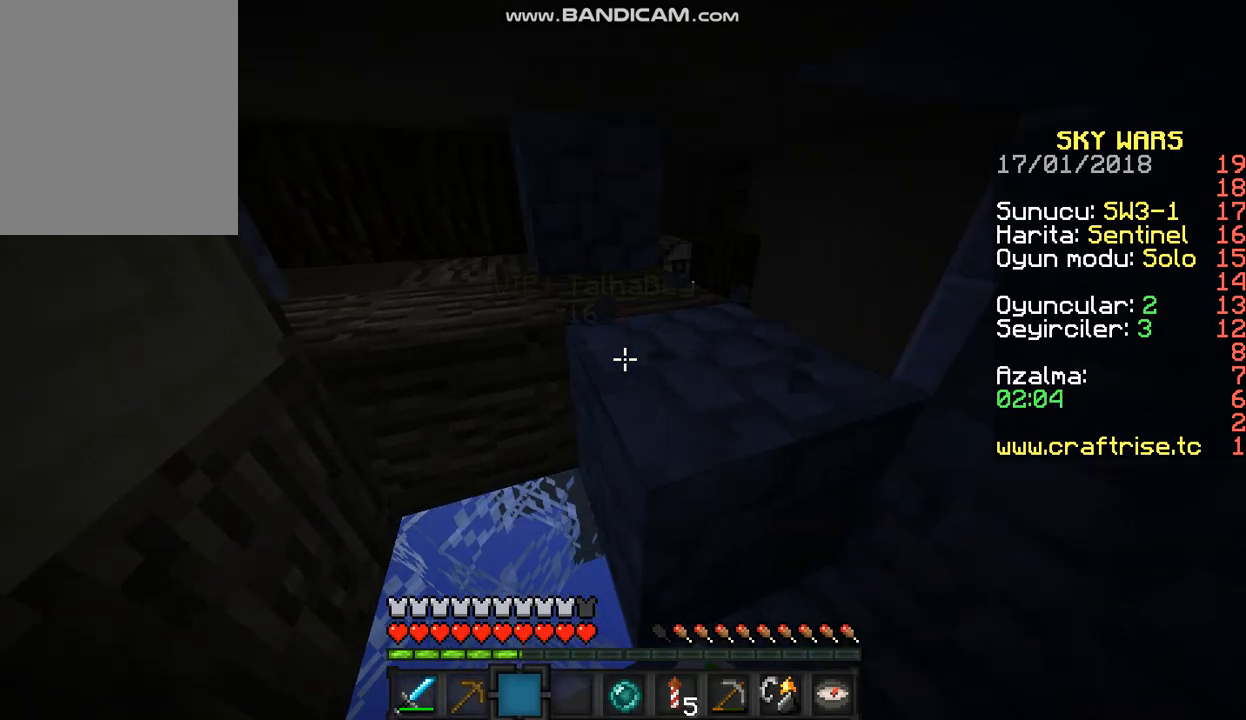
{"keys": [], "mouse": [], "events": [[167, "w", "up"], [233, "a", "up"]]}
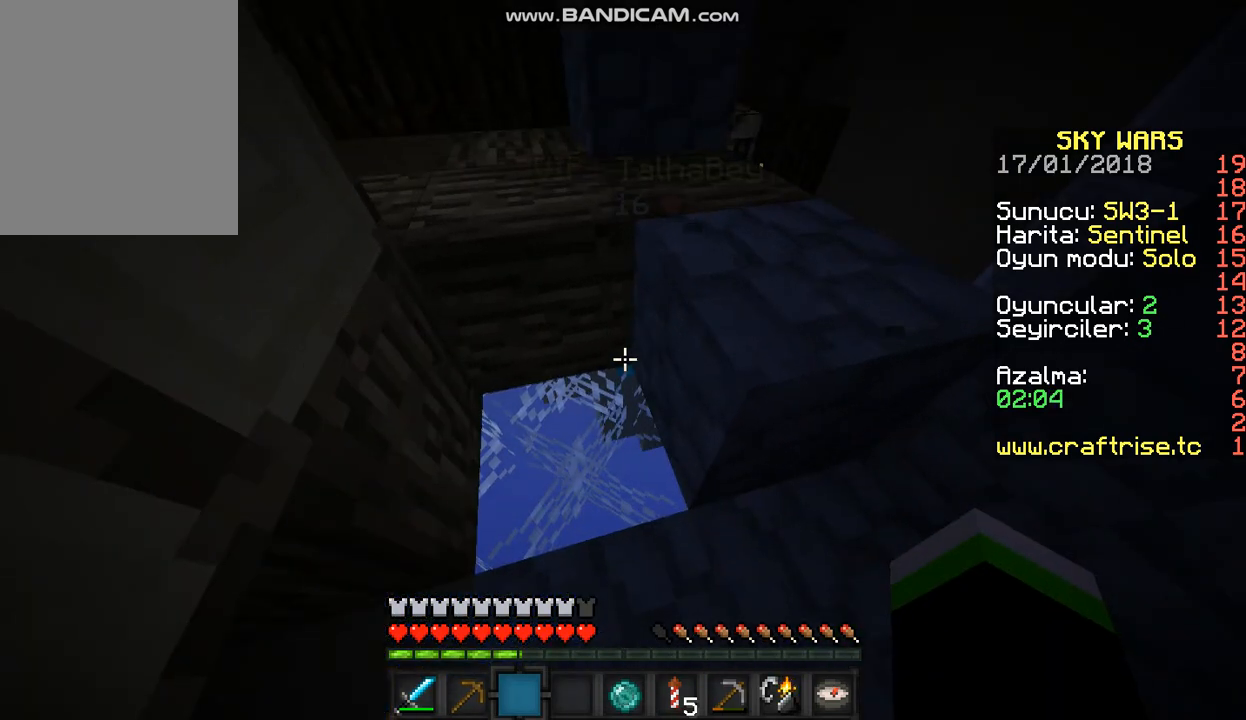
{"keys": [], "mouse": ["right"], "events": [[367, "mouse_right", "down"]]}
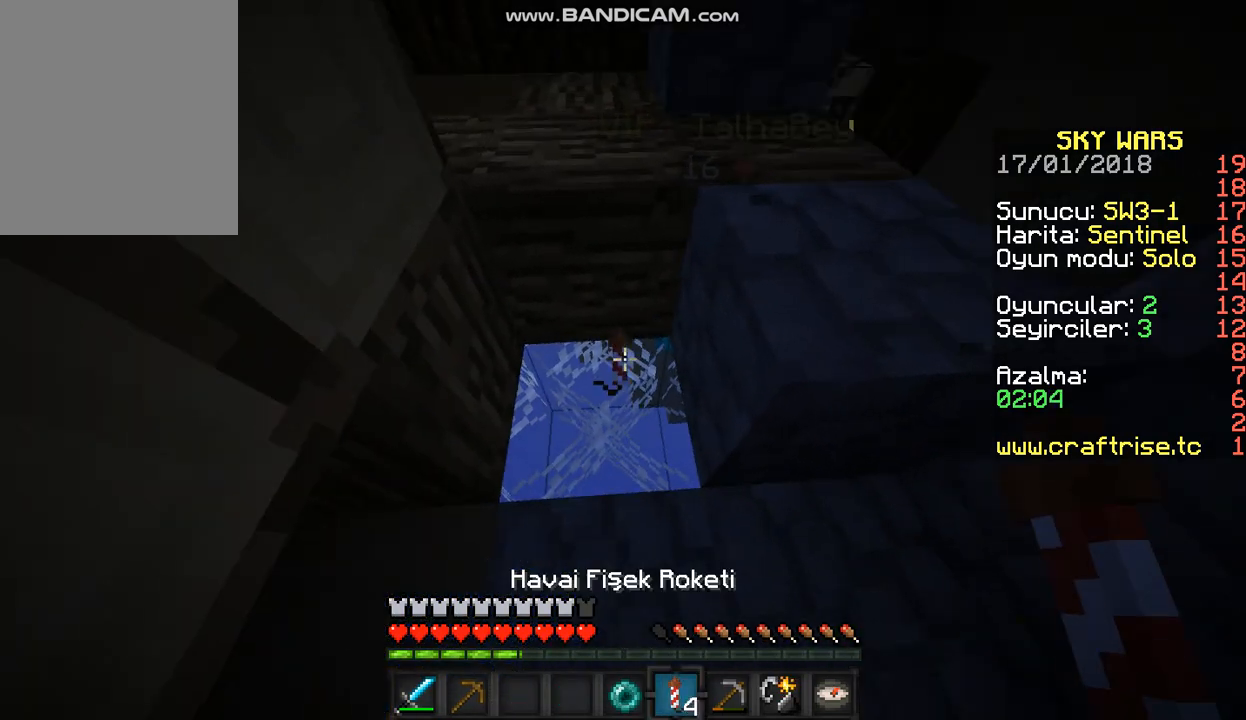
{"keys": ["a"], "mouse": [], "events": [[100, "mouse_right", "up"], [100, "s", "down"], [400, "s", "up"], [467, "a", "down"]]}
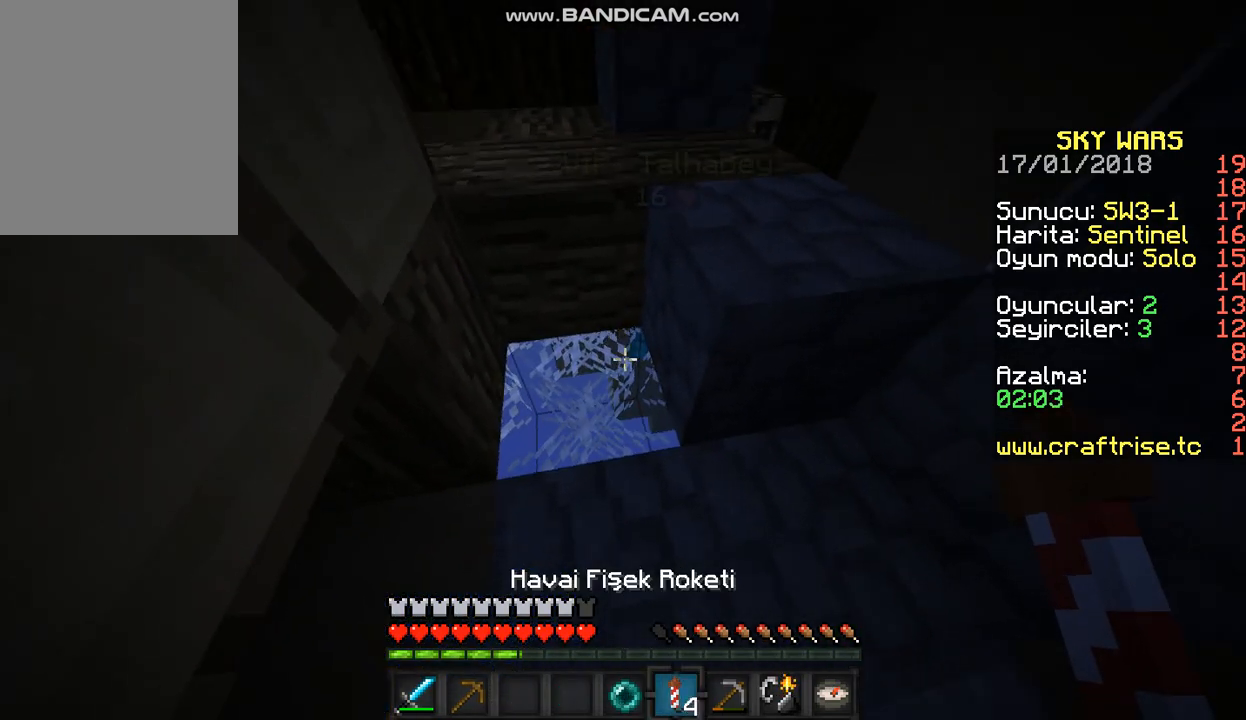
{"keys": [], "mouse": ["right"], "events": [[167, "mouse_right", "down"], [233, "a", "up"], [300, "mouse_right", "up"], [500, "mouse_right", "down"]]}
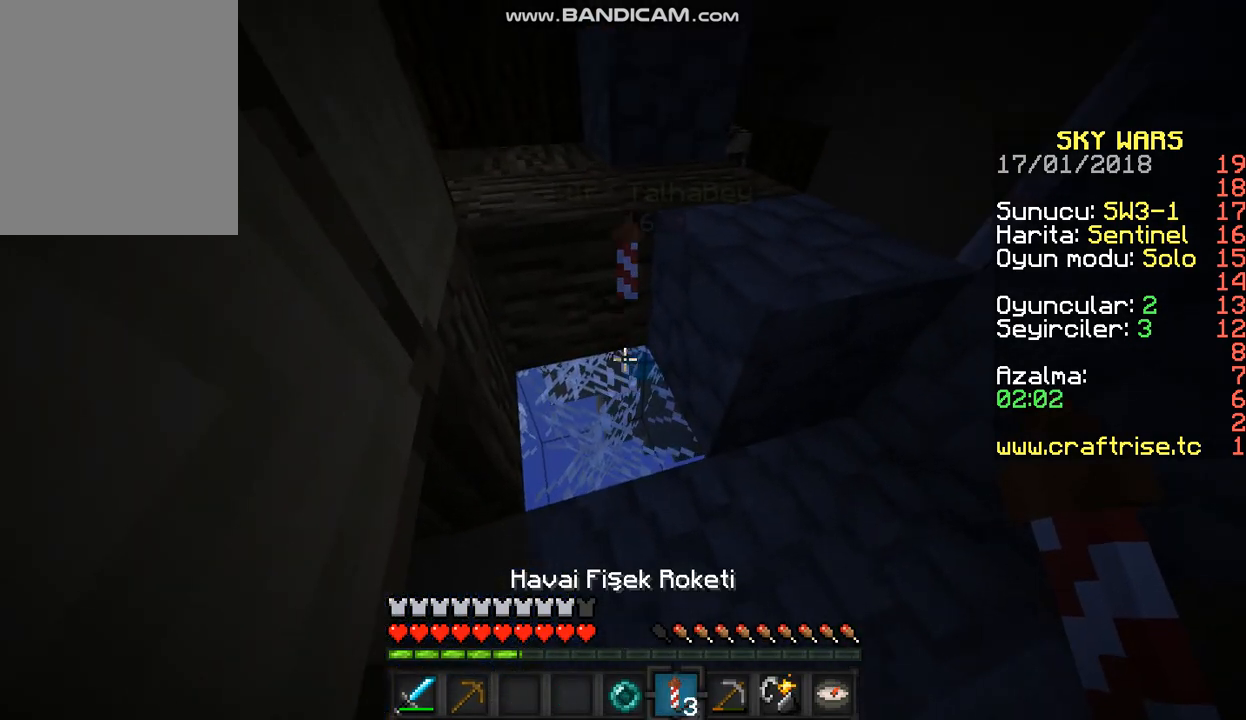
{"keys": [], "mouse": [], "events": [[33, "mouse_left", "down"], [167, "mouse_left", "up"], [200, "mouse_right", "up"], [233, "mouse_right", "down"], [367, "mouse_right", "up"]]}
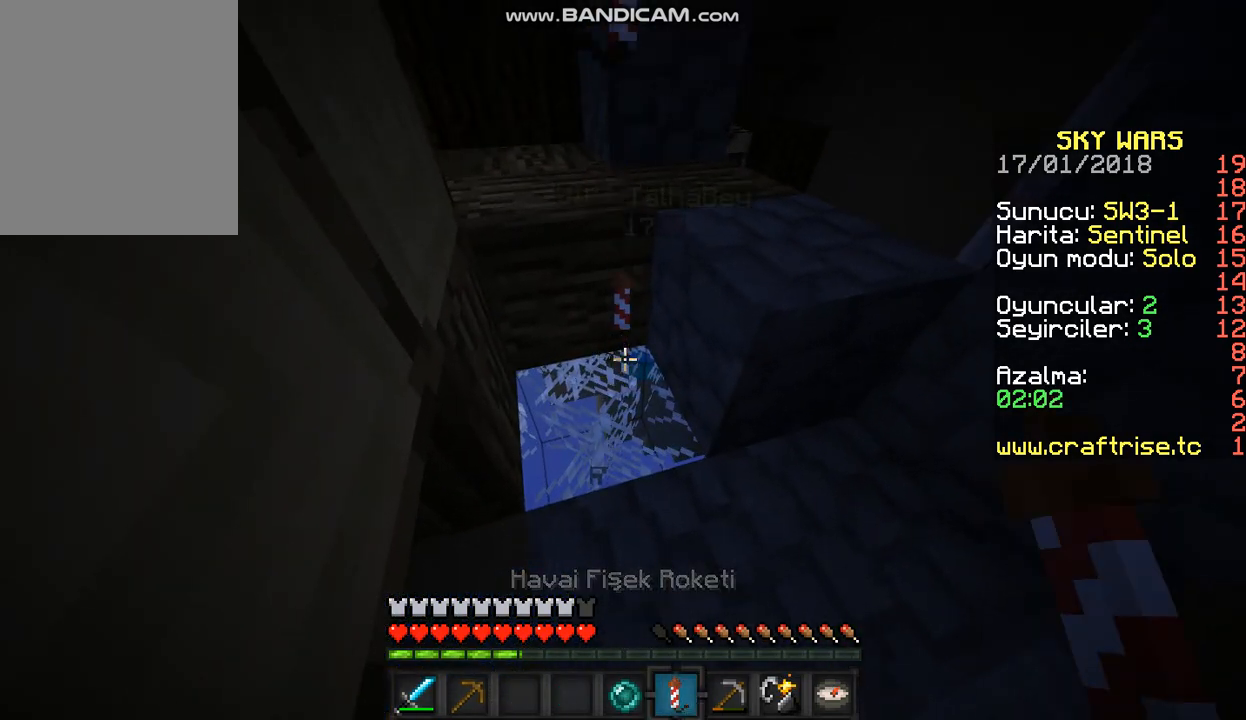
{"keys": ["s"], "mouse": [], "events": [[100, "mouse_right", "down"], [133, "d", "down"], [200, "mouse_right", "up"], [267, "mouse_right", "down"], [333, "s", "down"], [400, "d", "up"], [467, "mouse_right", "up"]]}
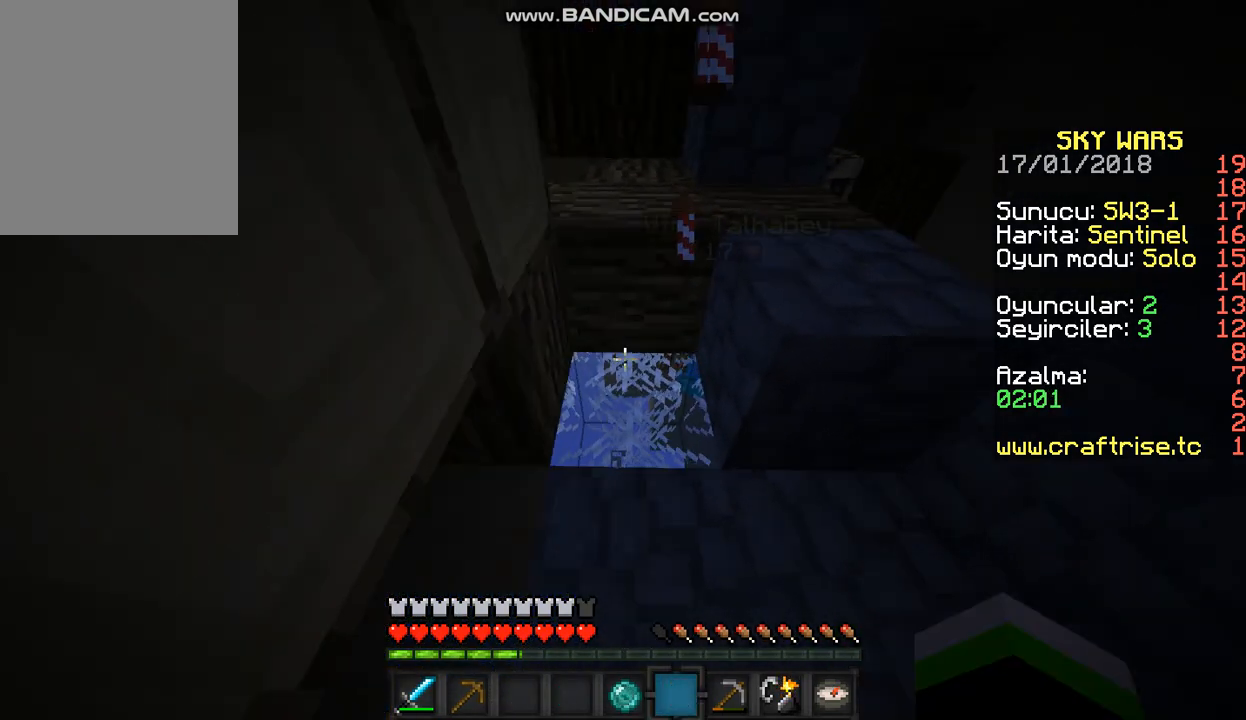
{"keys": ["a", "w"], "mouse": [], "events": [[33, "a", "down"], [200, "s", "up"], [367, "w", "down"]]}
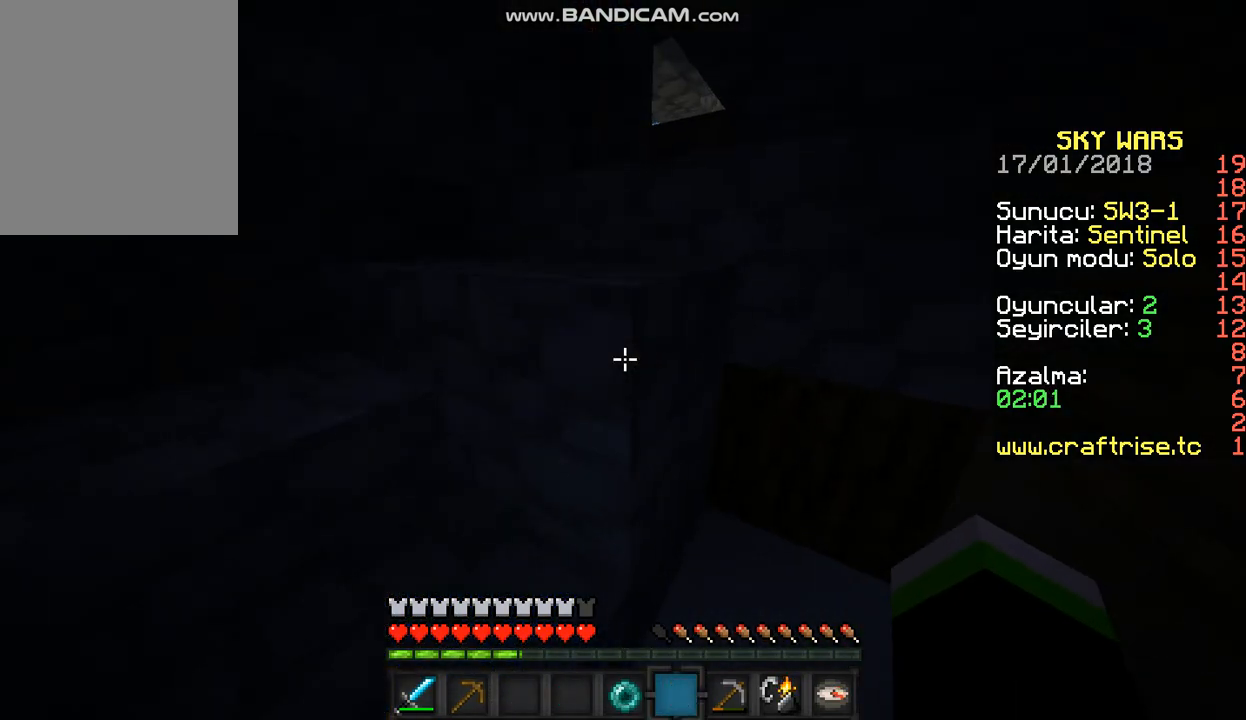
{"keys": ["w"], "mouse": [], "events": [[167, "d", "down"], [300, "a", "up"], [433, "d", "up"]]}
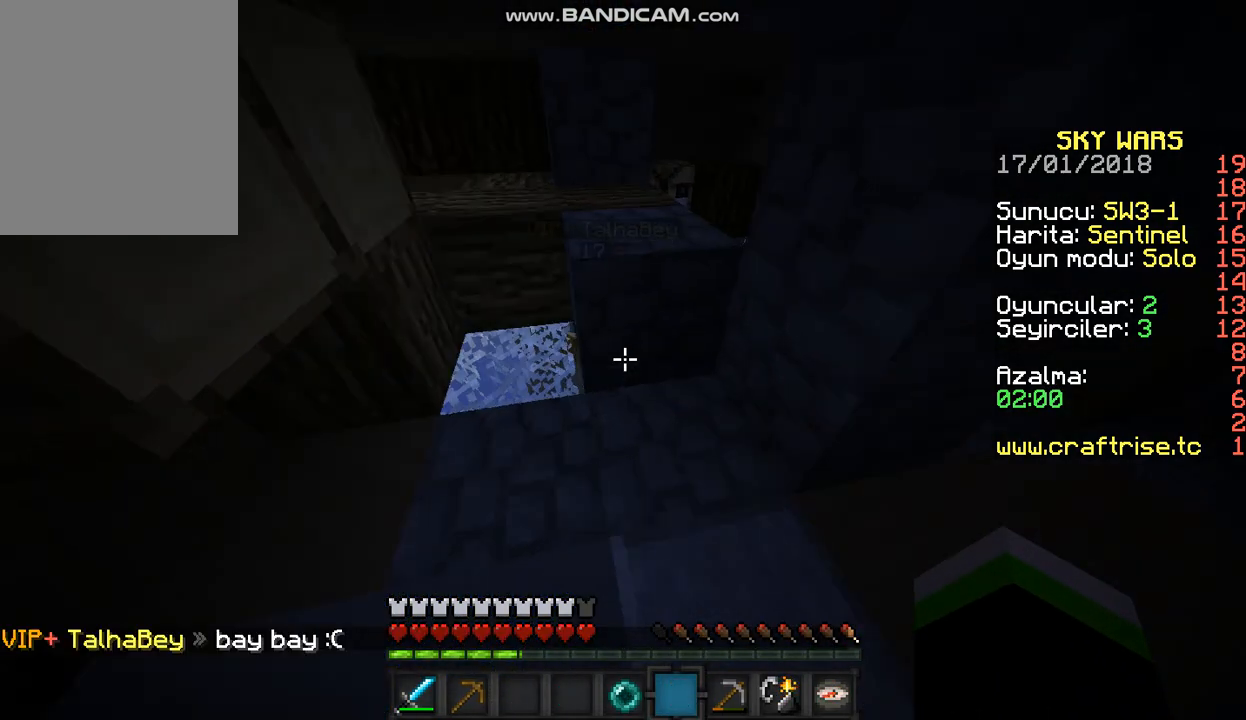
{"keys": ["w"], "mouse": [], "events": [[67, "a", "down"], [267, "a", "up"]]}
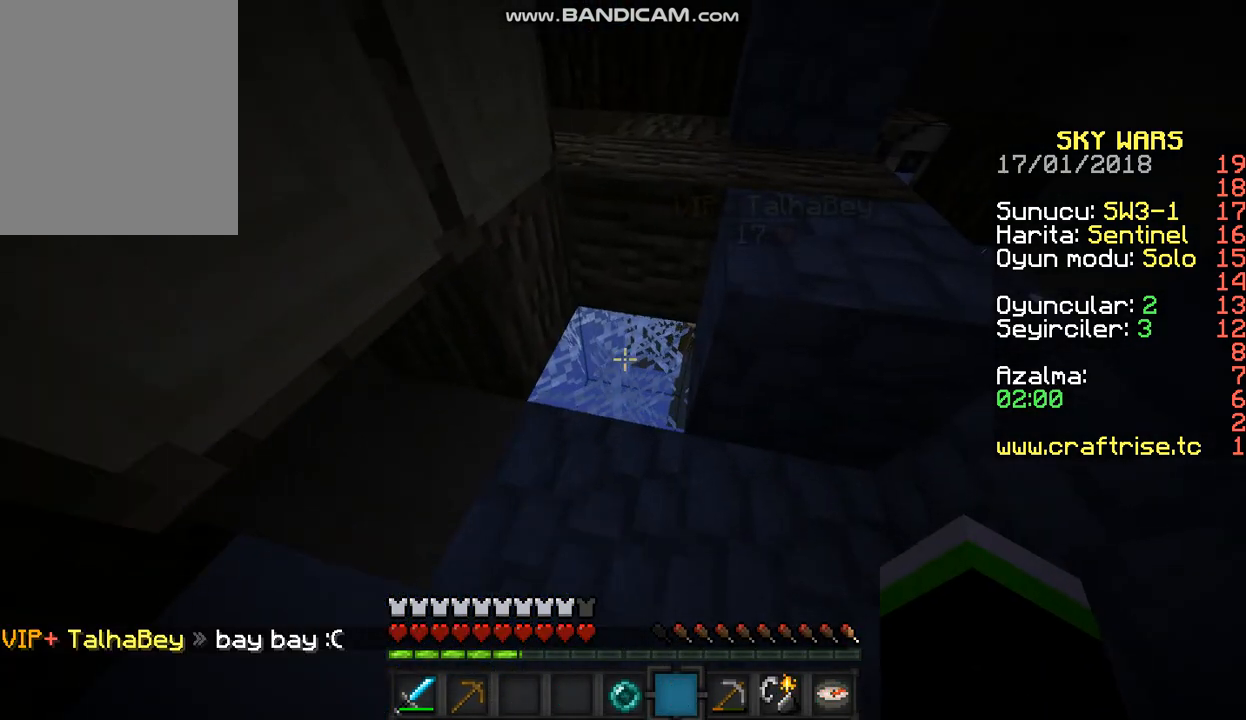
{"keys": [], "mouse": ["left"], "events": [[133, "mouse_left", "down"], [200, "w", "up"]]}
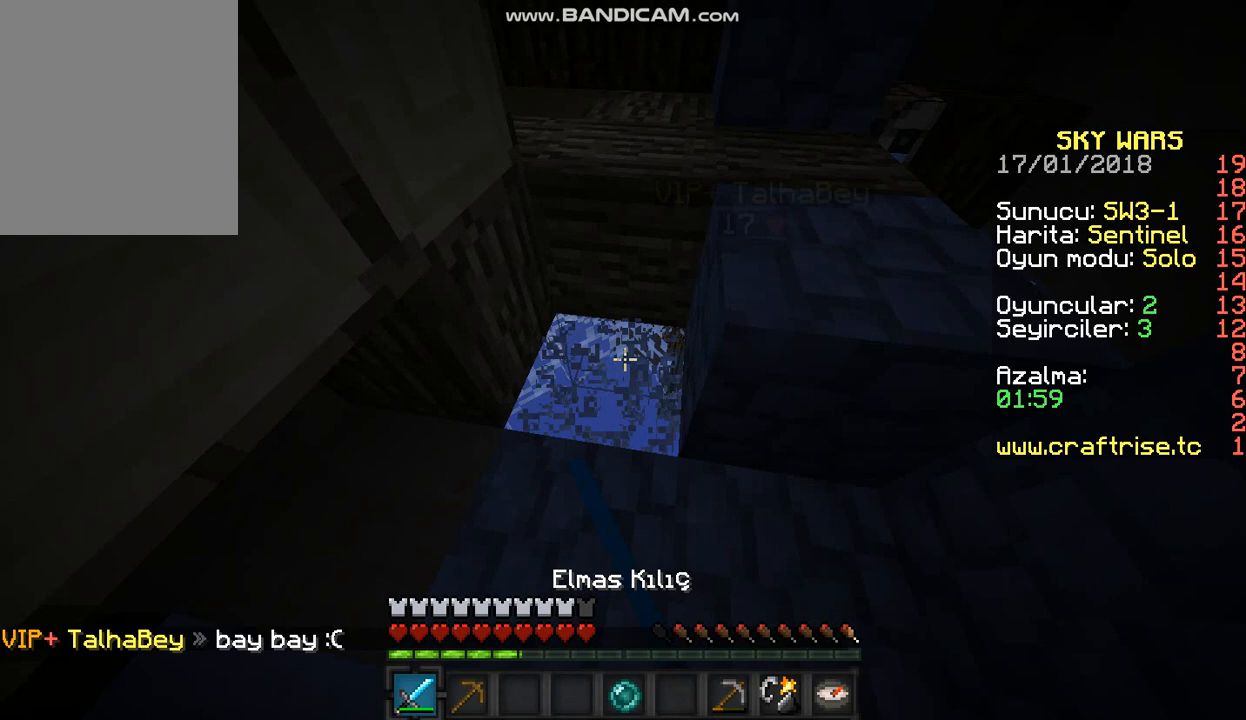
{"keys": ["a"], "mouse": ["left"], "events": [[300, "a", "down"]]}
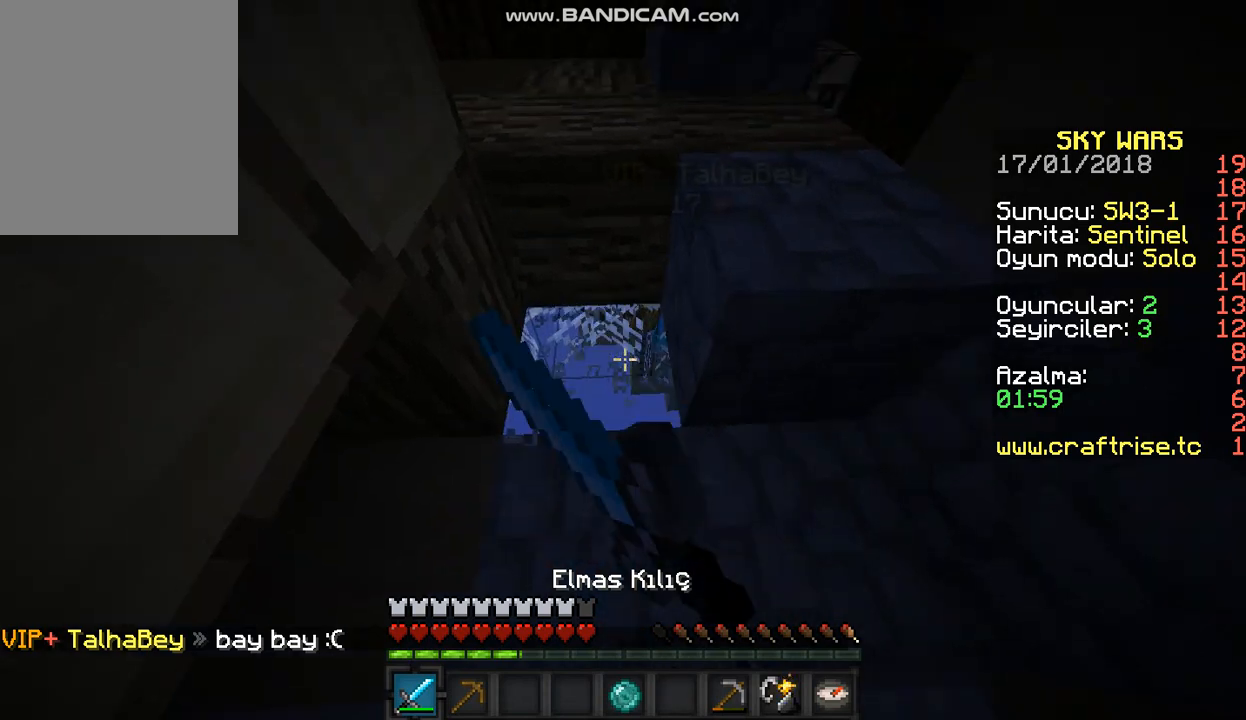
{"keys": [], "mouse": ["left"], "events": [[100, "a", "up"], [267, "mouse_left", "up"], [433, "mouse_left", "down"]]}
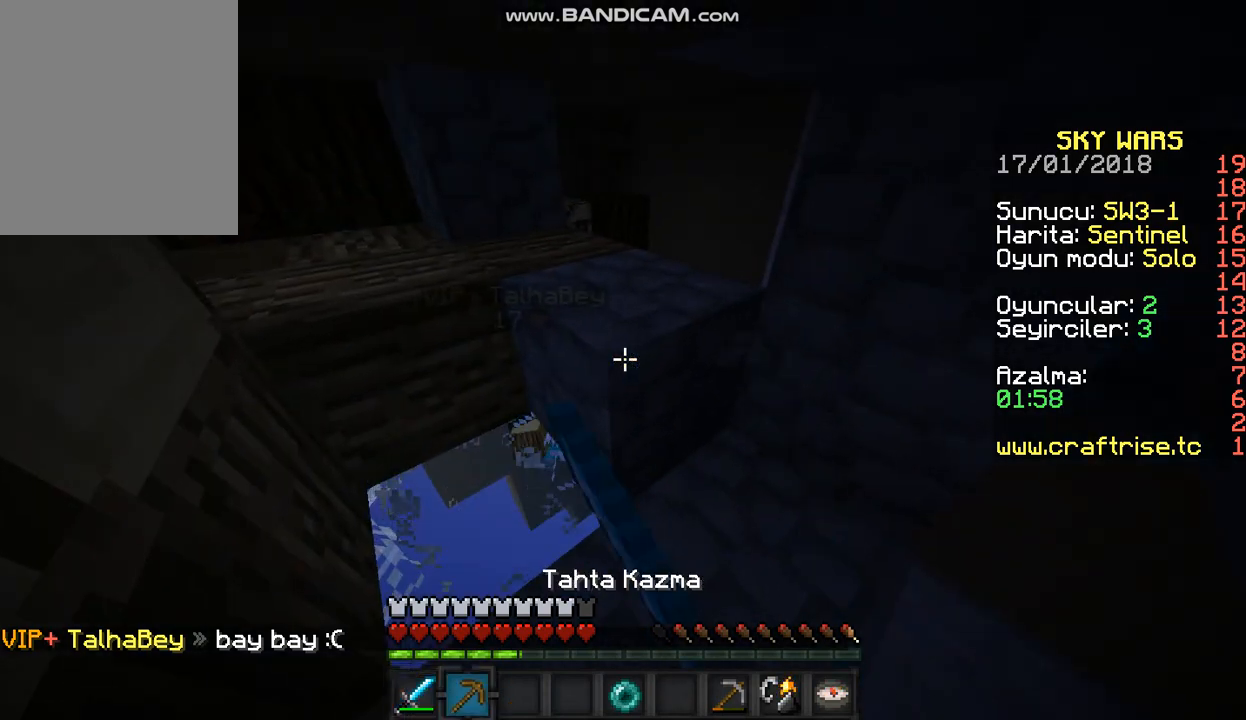
{"keys": [], "mouse": ["left"], "events": []}
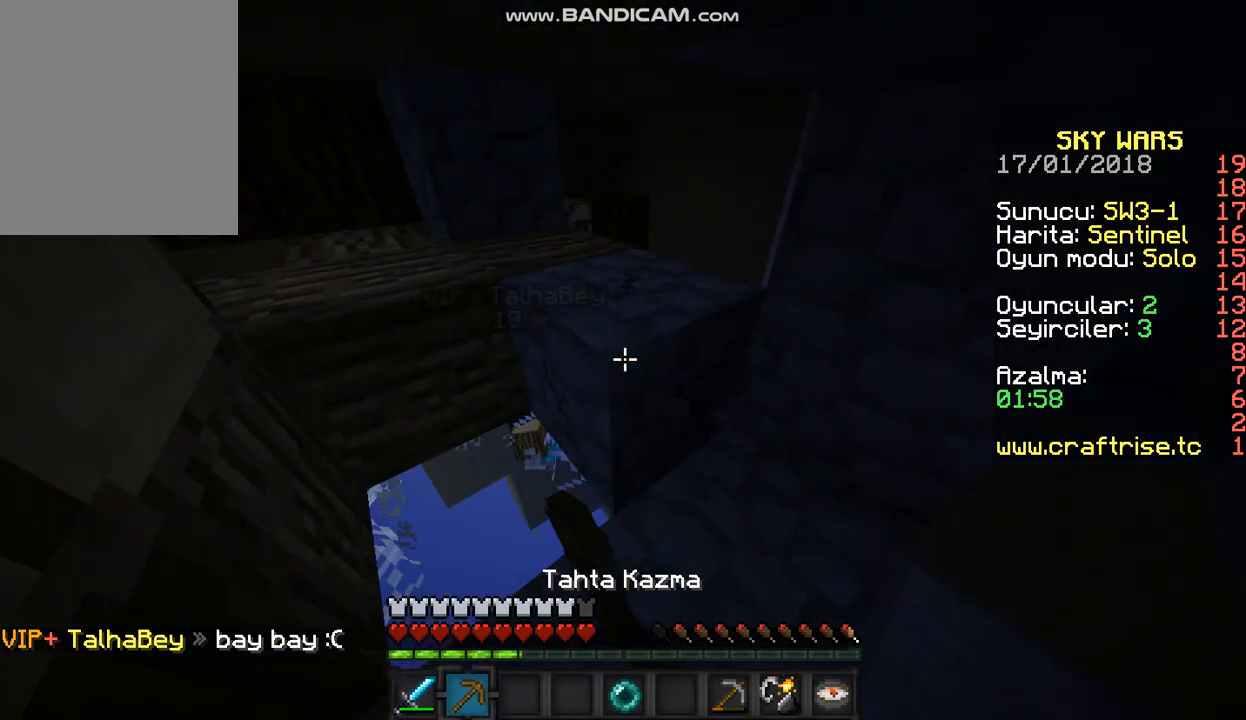
{"keys": [], "mouse": ["left"], "events": [[100, "mouse_left", "up"], [167, "mouse_left", "down"]]}
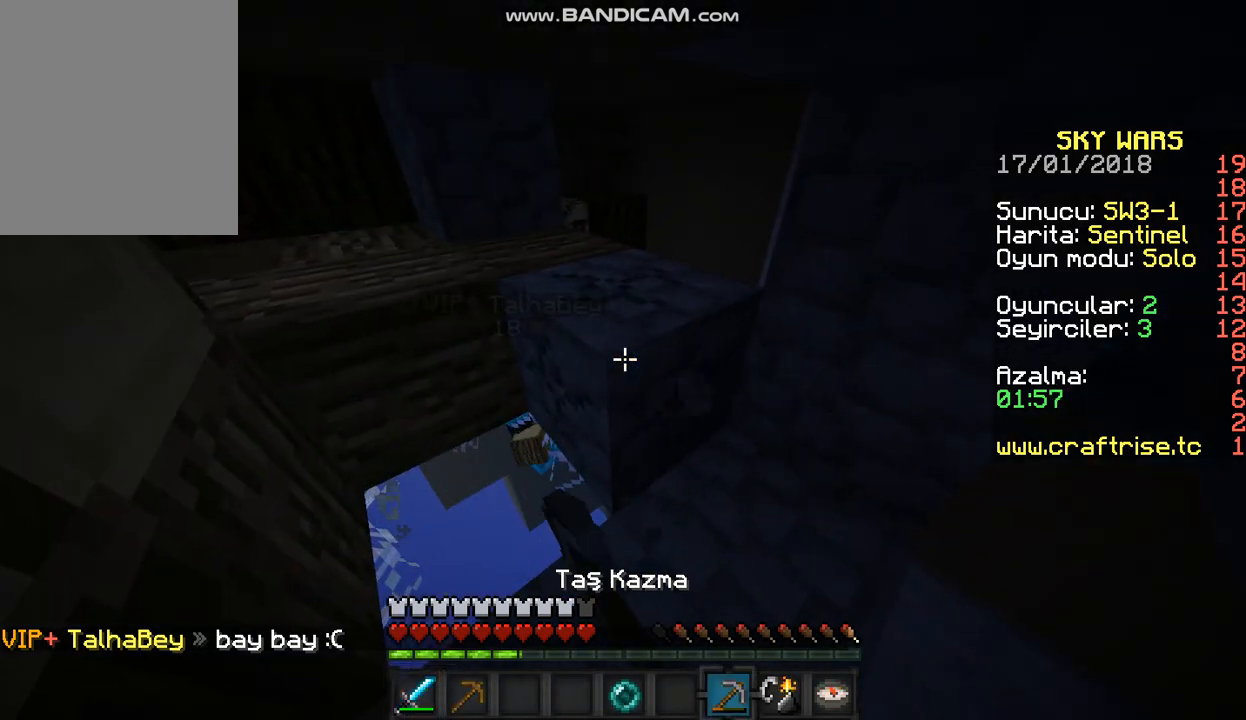
{"keys": ["d", "w"], "mouse": ["left"], "events": [[300, "w", "down"], [400, "d", "down"]]}